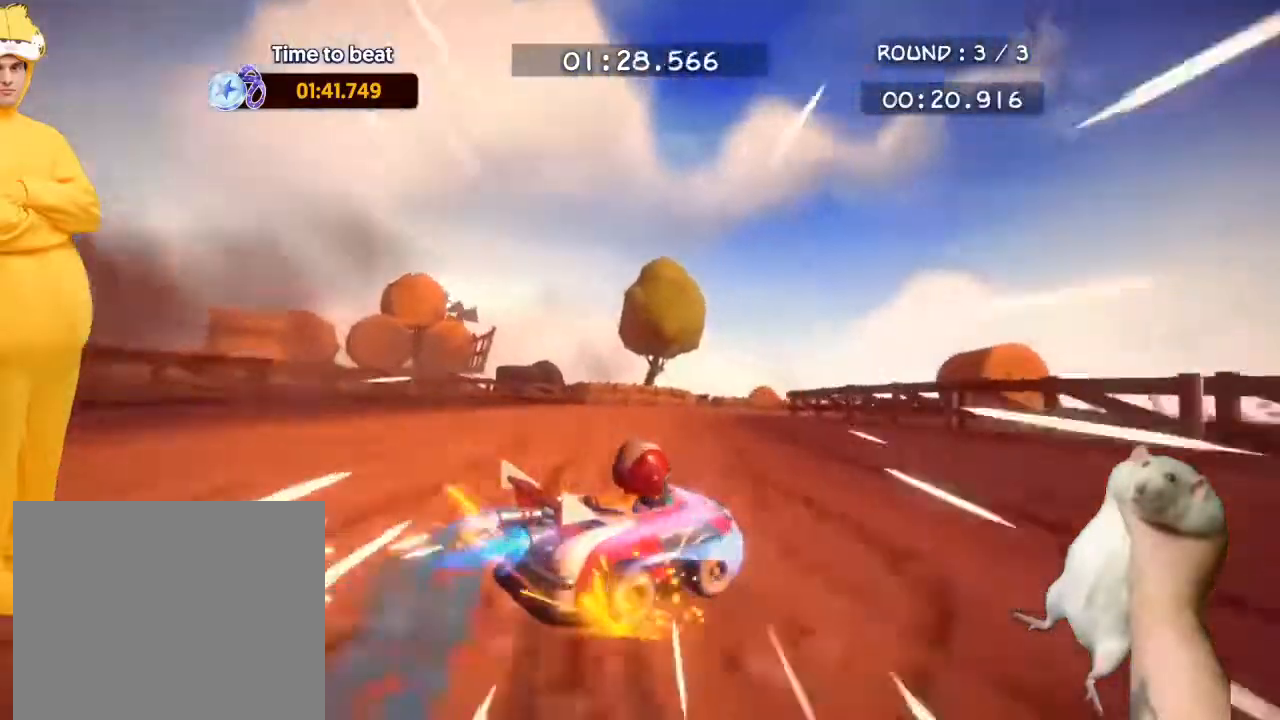
Gameplay with a controller (PlayStation layout); each line is a JSON object with the inputs held at the frame after it. "events" lists button and stick changes between this image and that frame as [ms after this image, input, new state], when the widget could be followed in between. Not read: right_stick.
{"buttons": ["CROSS", "R2"], "left_stick": "up-right", "events": []}
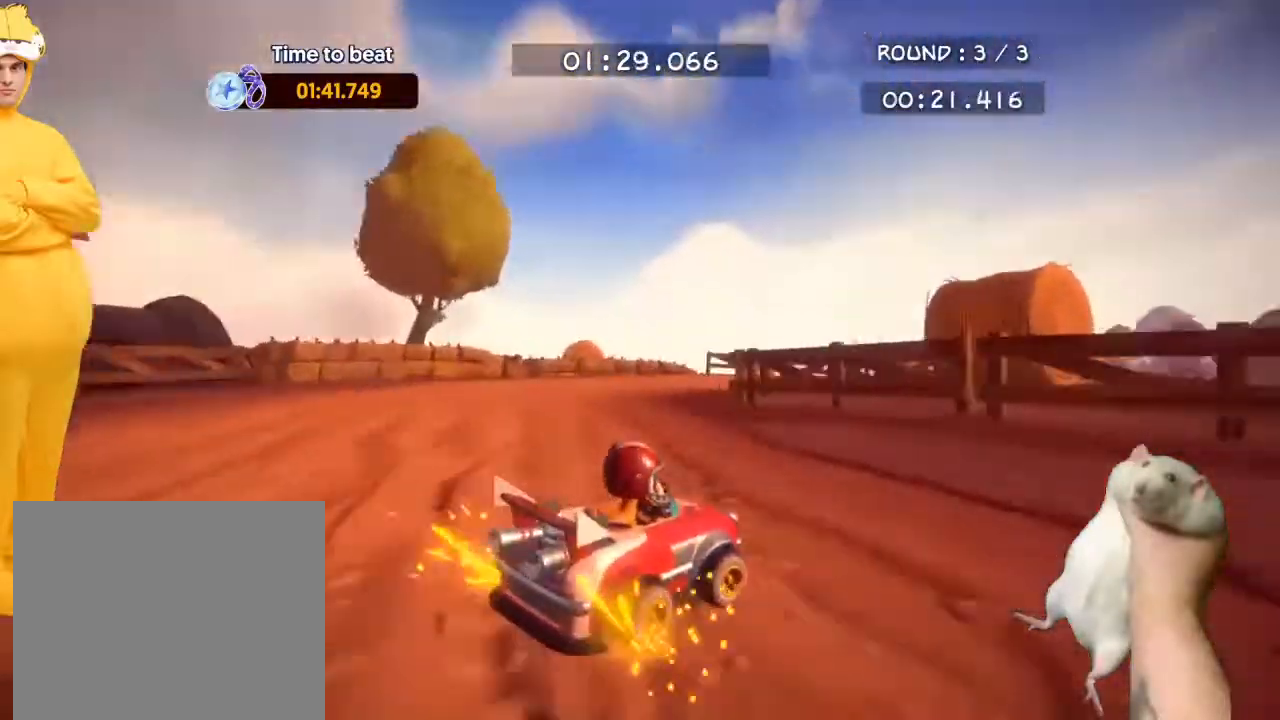
{"buttons": ["CROSS", "R2"], "left_stick": "up-right", "events": []}
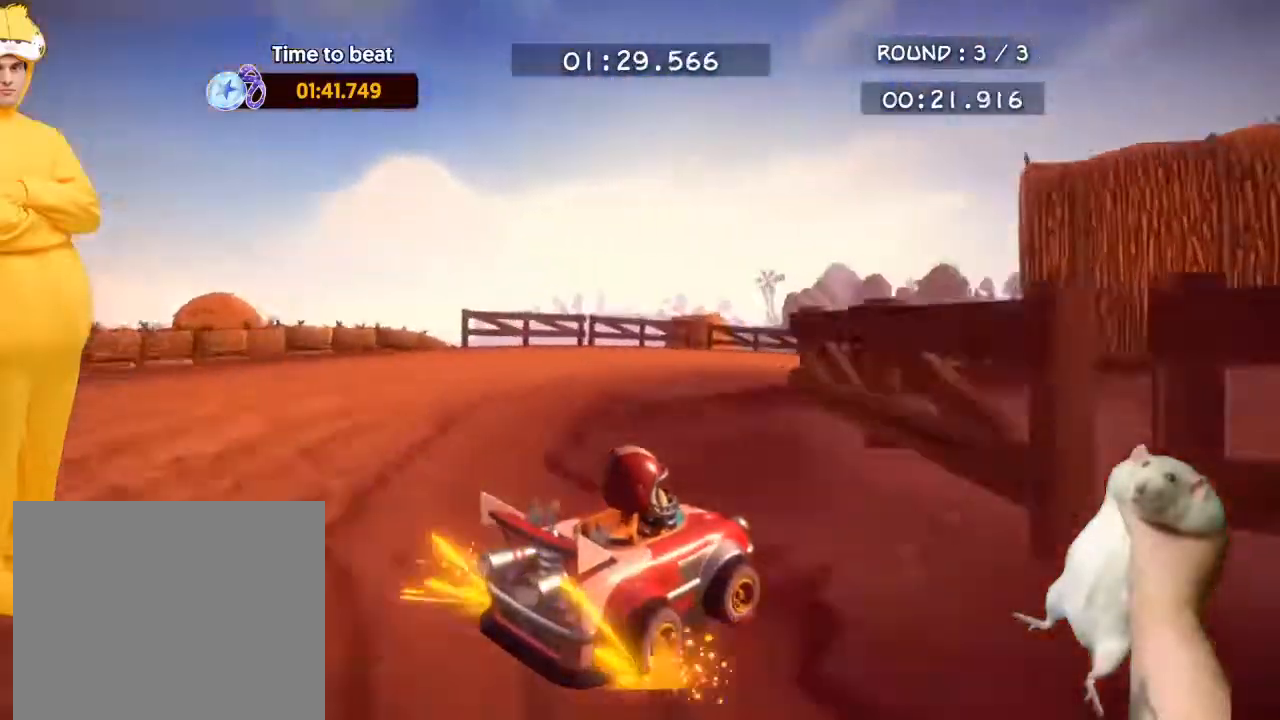
{"buttons": ["CROSS", "R2"], "left_stick": "up-right", "events": []}
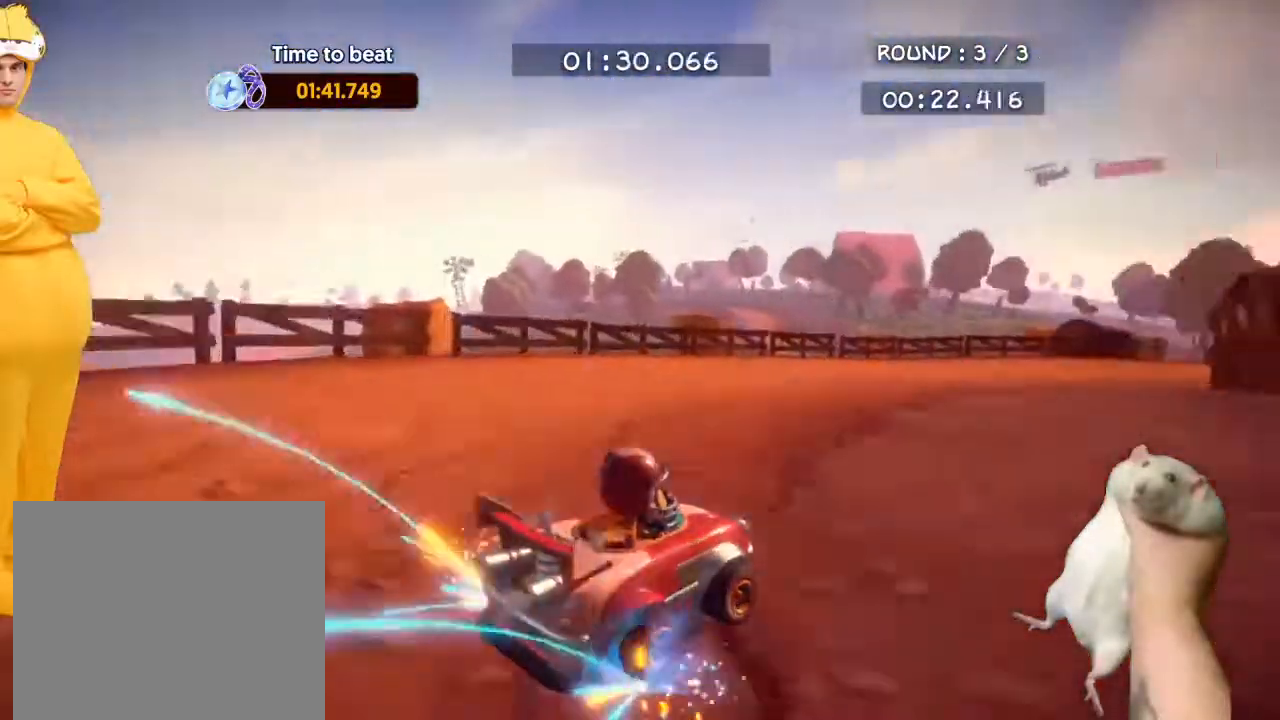
{"buttons": ["CROSS", "R2"], "left_stick": "up-right", "events": []}
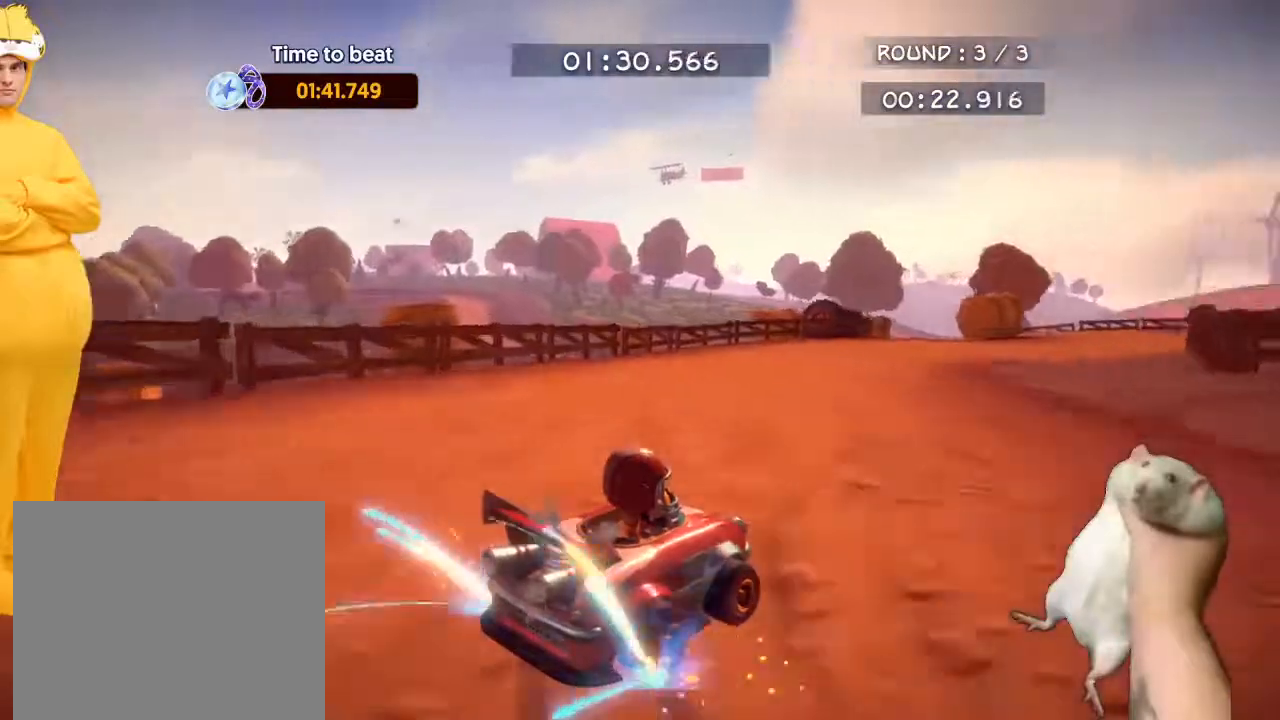
{"buttons": ["R2"], "left_stick": "up-right", "events": [[200, "CROSS", "up"]]}
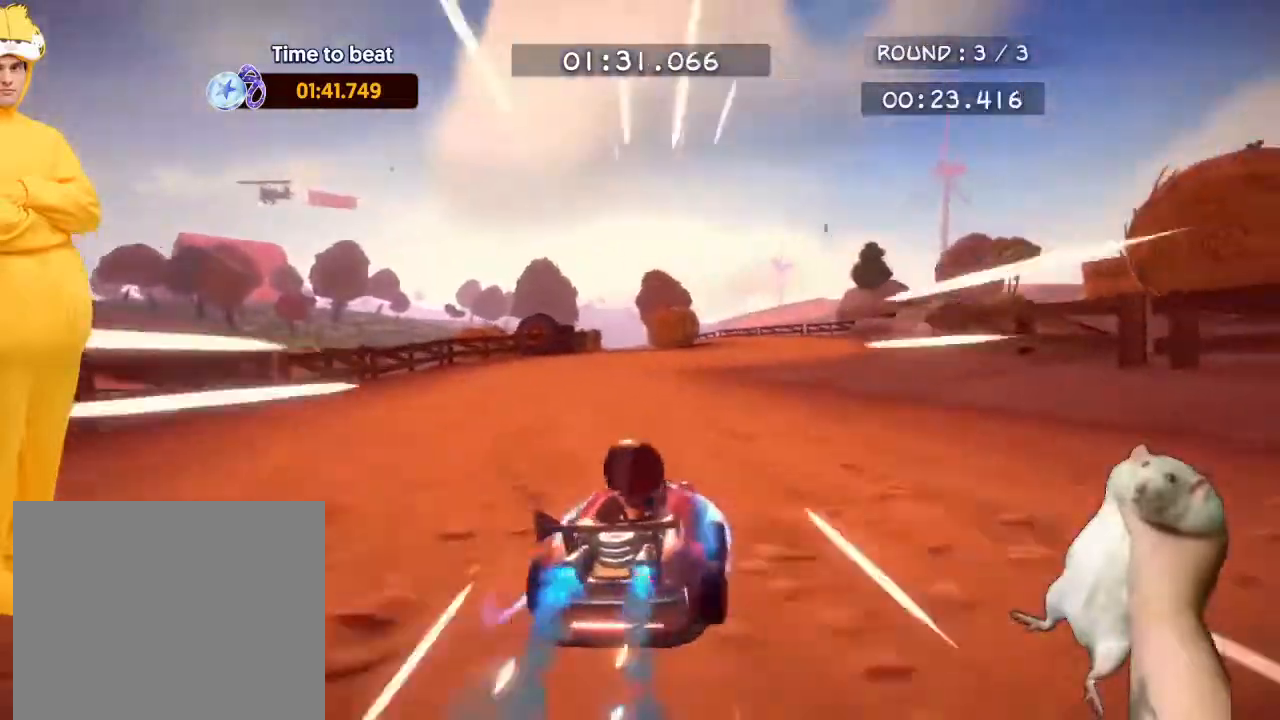
{"buttons": ["CROSS", "R2"], "left_stick": "up-left", "events": [[267, "left_stick", "up"], [367, "CROSS", "down"], [400, "left_stick", "up-left"]]}
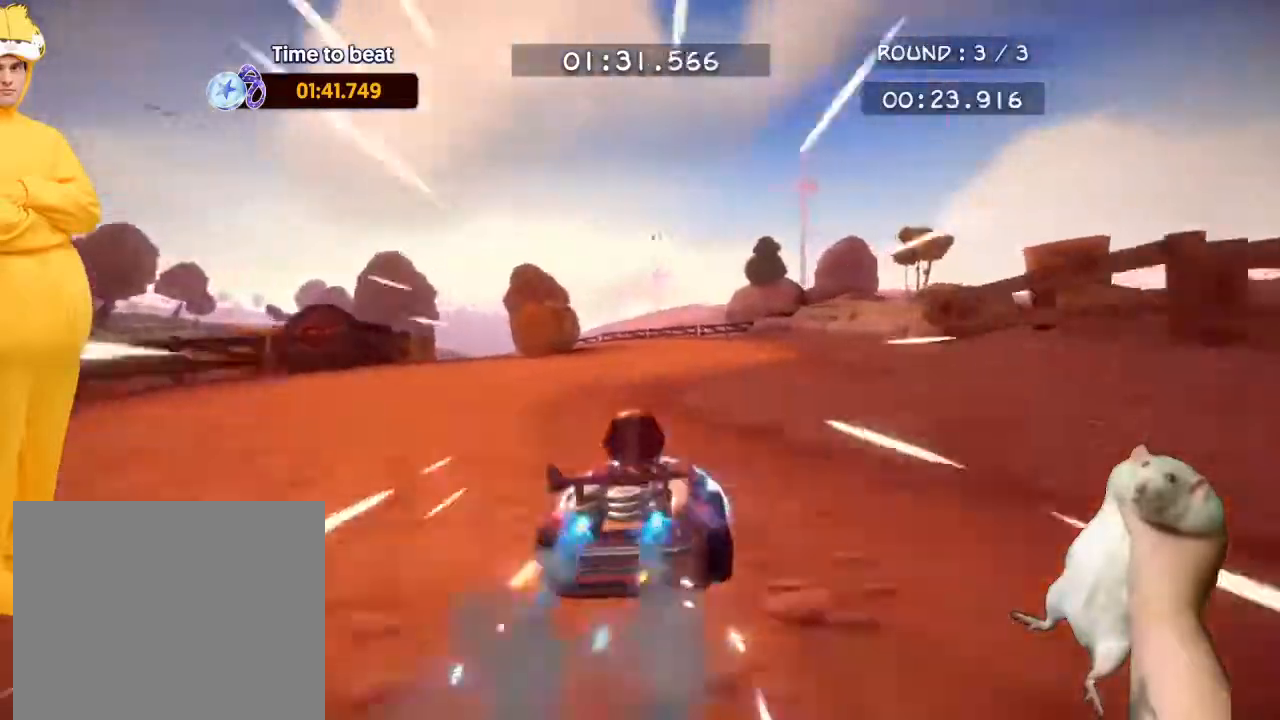
{"buttons": ["CROSS", "R2"], "left_stick": "up-left", "events": []}
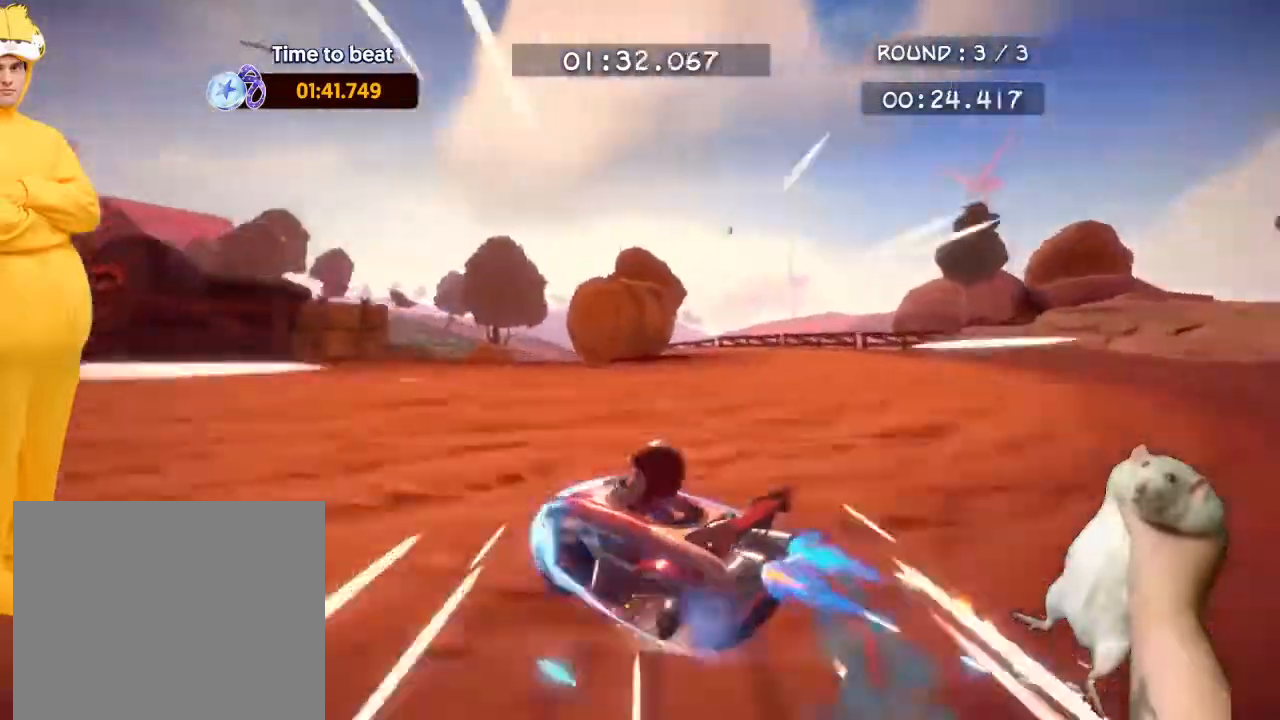
{"buttons": ["CROSS", "R2"], "left_stick": "up-left", "events": []}
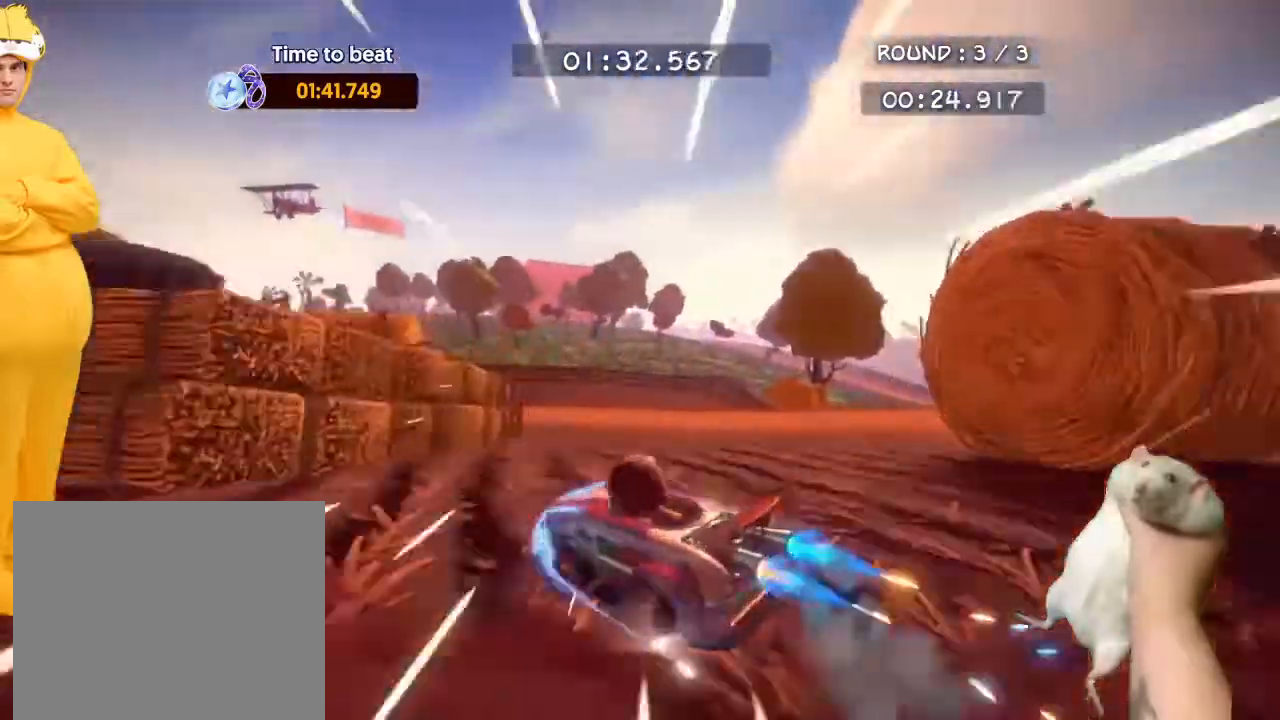
{"buttons": ["CROSS", "R2"], "left_stick": "up-left", "events": []}
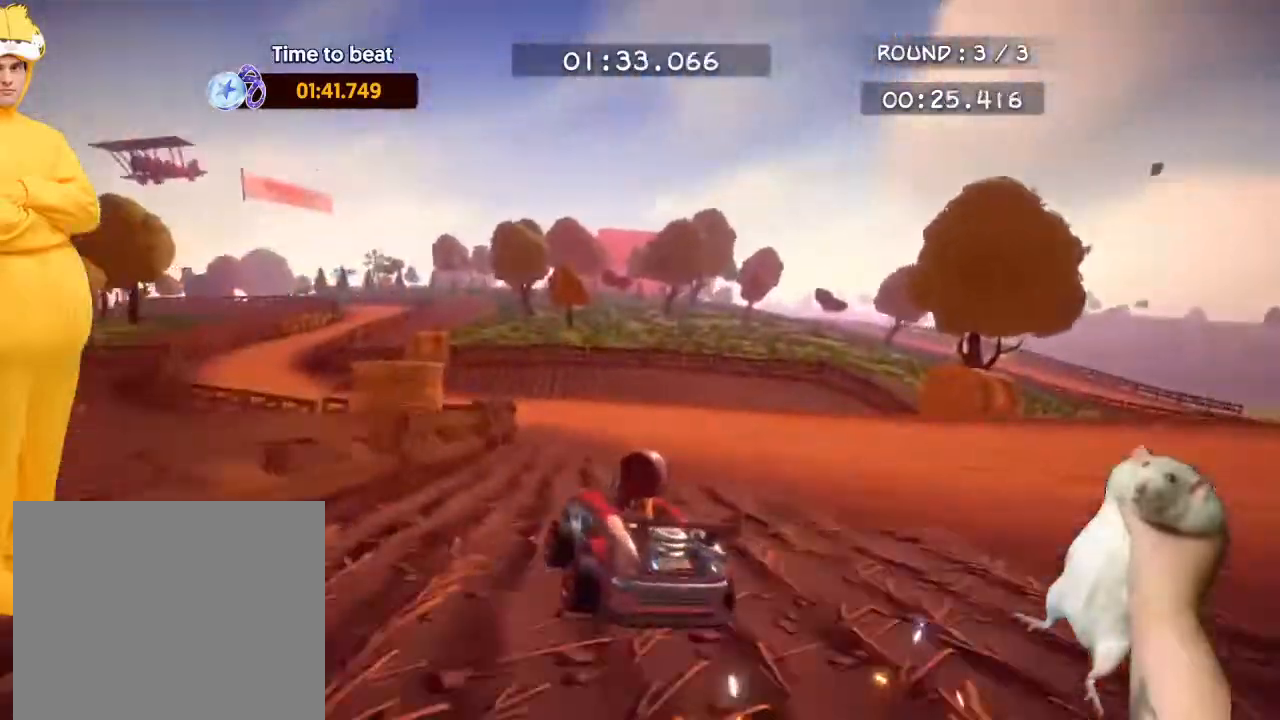
{"buttons": ["CROSS", "R2"], "left_stick": "up-left", "events": []}
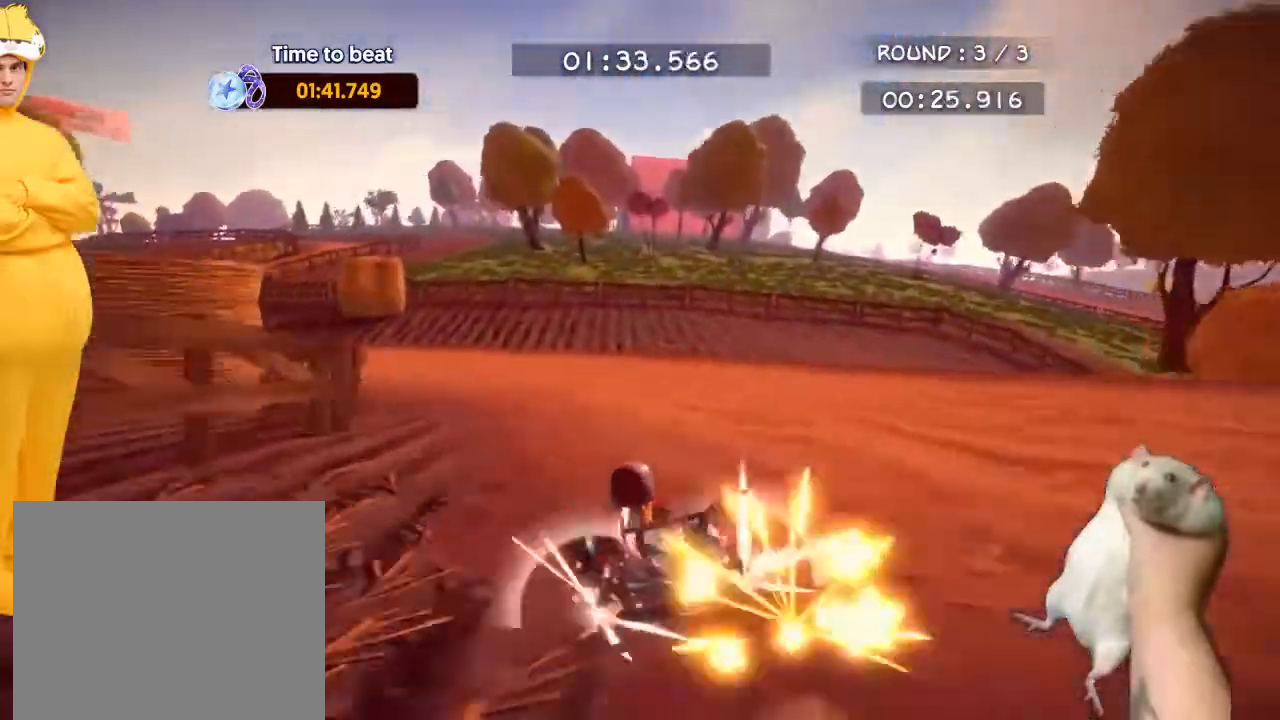
{"buttons": ["R2"], "left_stick": "up-left", "events": [[167, "CROSS", "up"]]}
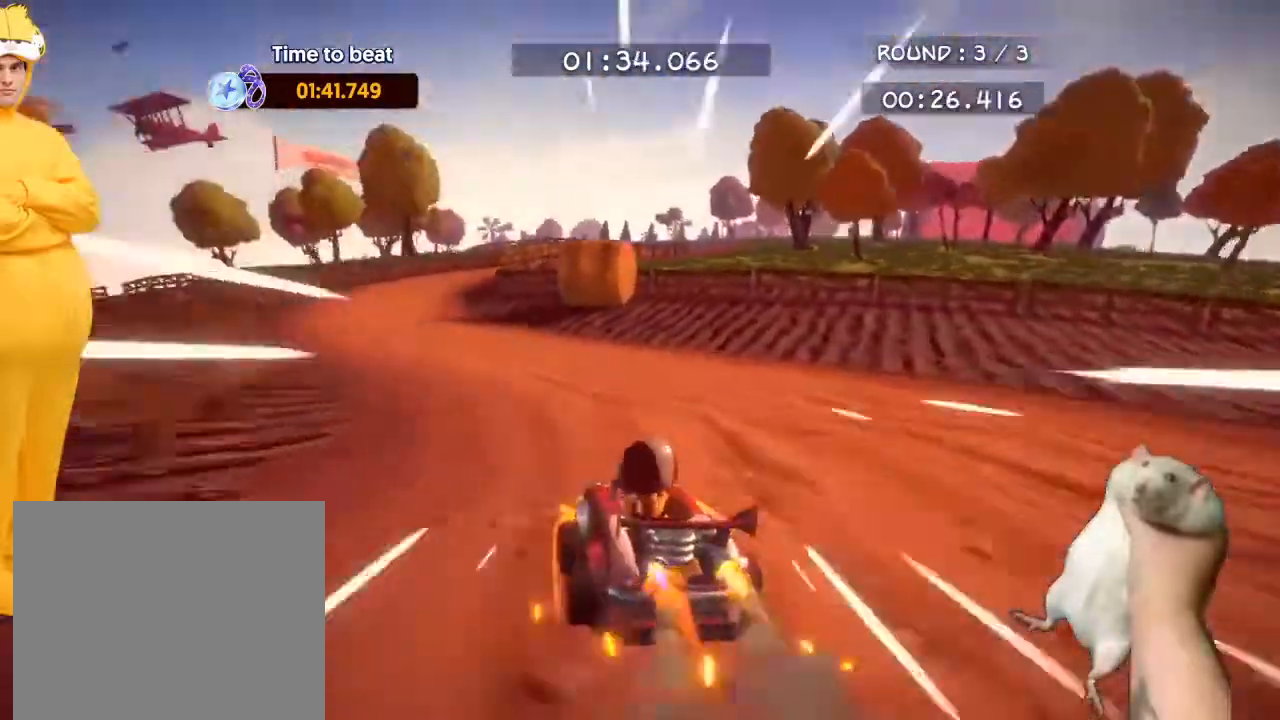
{"buttons": ["CROSS", "R2"], "left_stick": "up-right", "events": [[333, "CROSS", "down"], [333, "left_stick", "up-right"]]}
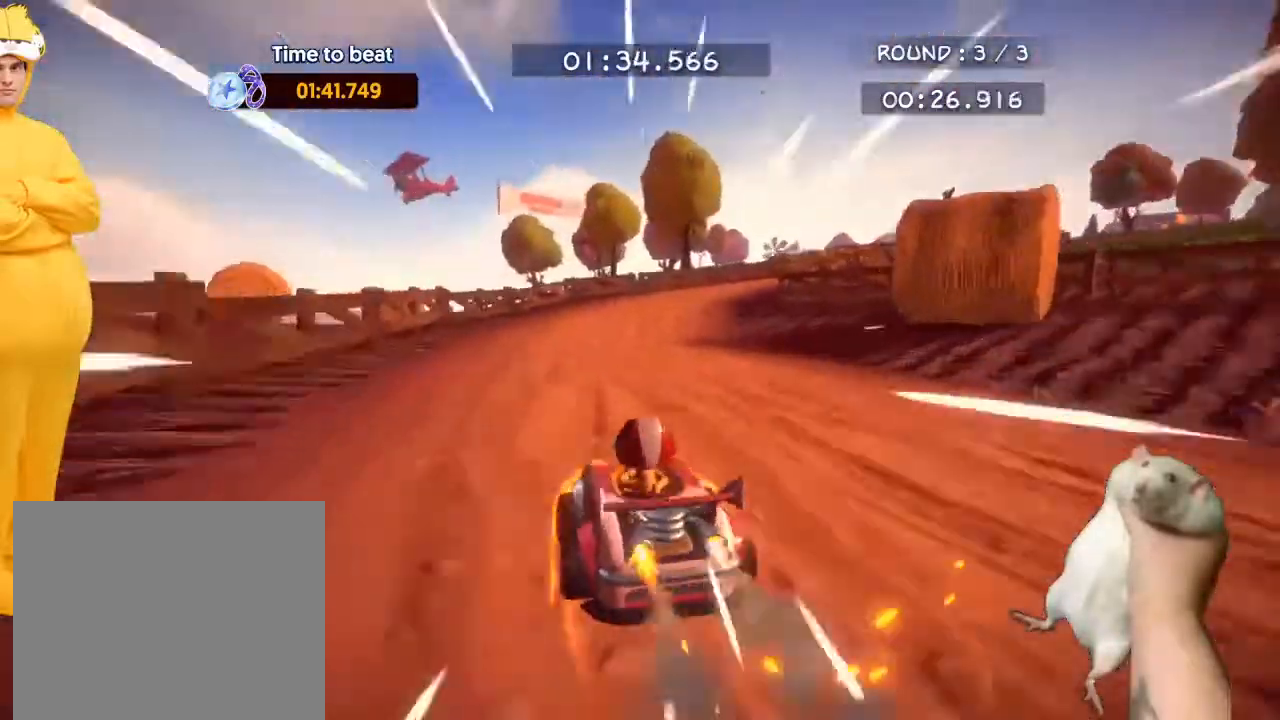
{"buttons": ["CROSS", "R2"], "left_stick": "center", "events": [[167, "left_stick", "up-left"], [367, "left_stick", "center"]]}
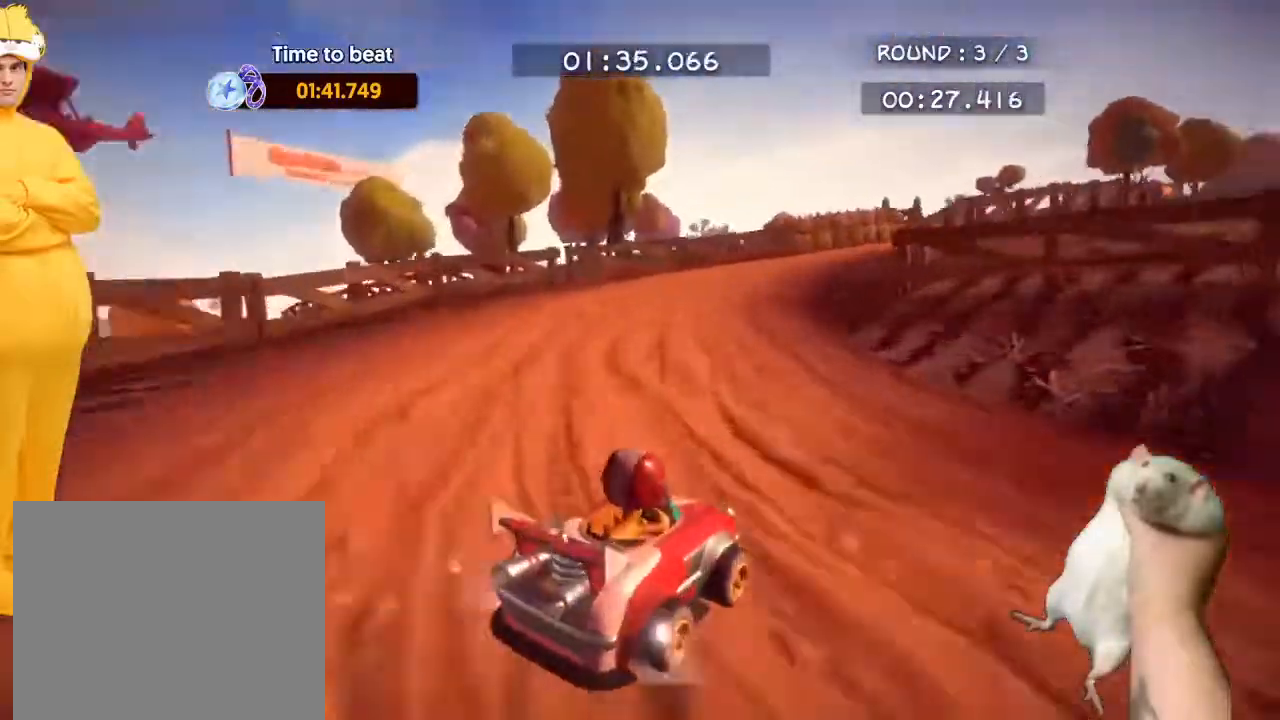
{"buttons": ["CROSS", "R2"], "left_stick": "up-right", "events": [[33, "left_stick", "right"], [233, "left_stick", "center"], [367, "left_stick", "up-right"]]}
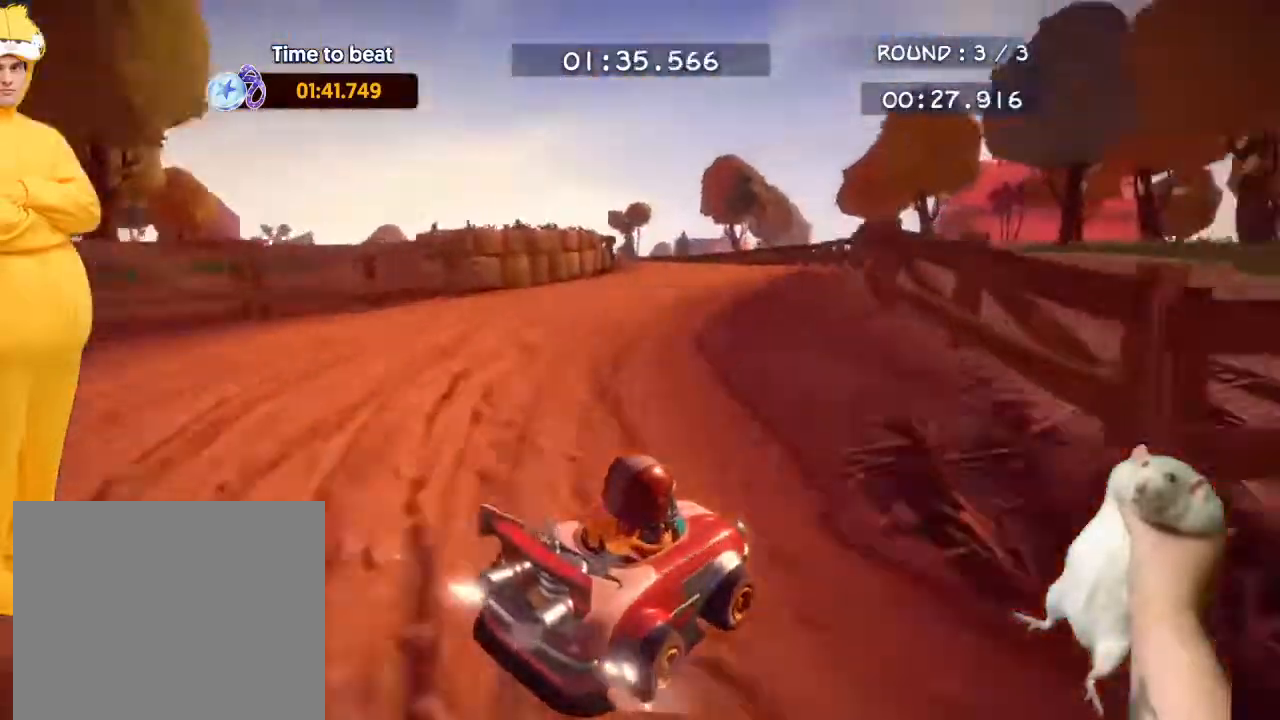
{"buttons": ["CROSS", "R2"], "left_stick": "up-left", "events": [[67, "left_stick", "up-left"], [300, "CROSS", "up"], [400, "CROSS", "down"]]}
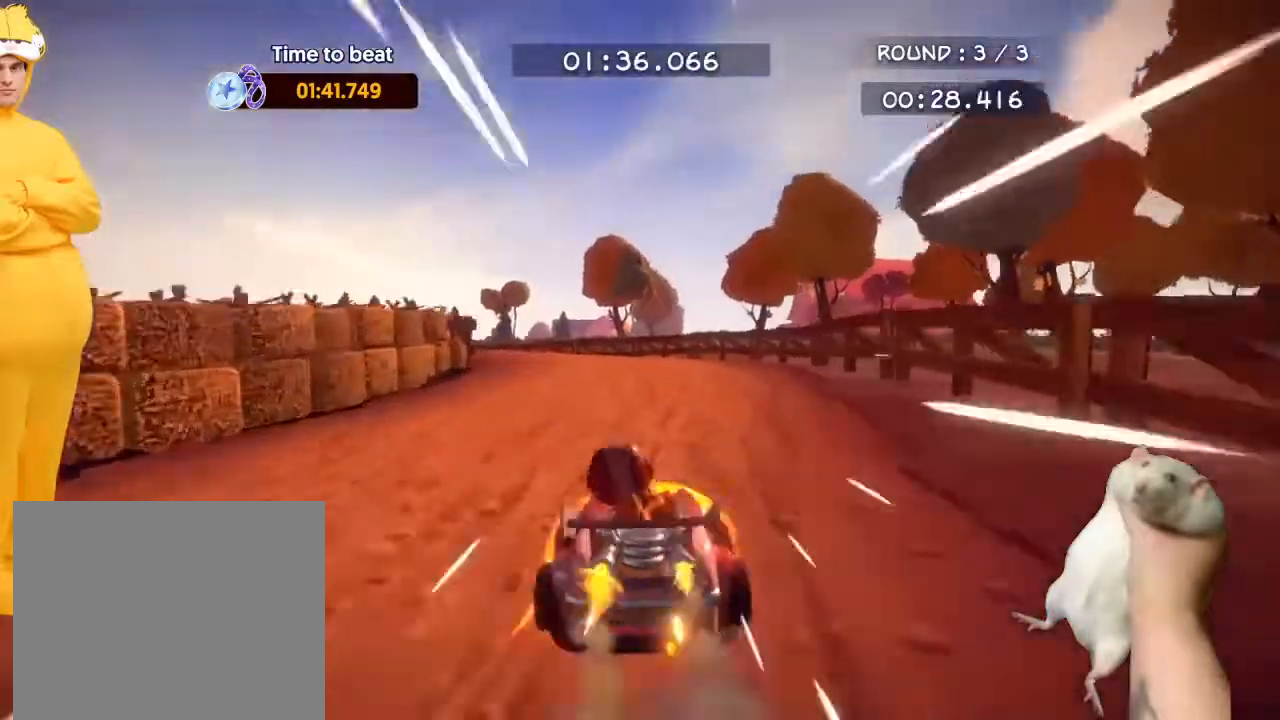
{"buttons": ["CROSS", "R2"], "left_stick": "up-left", "events": [[300, "left_stick", "up"], [400, "left_stick", "up-left"]]}
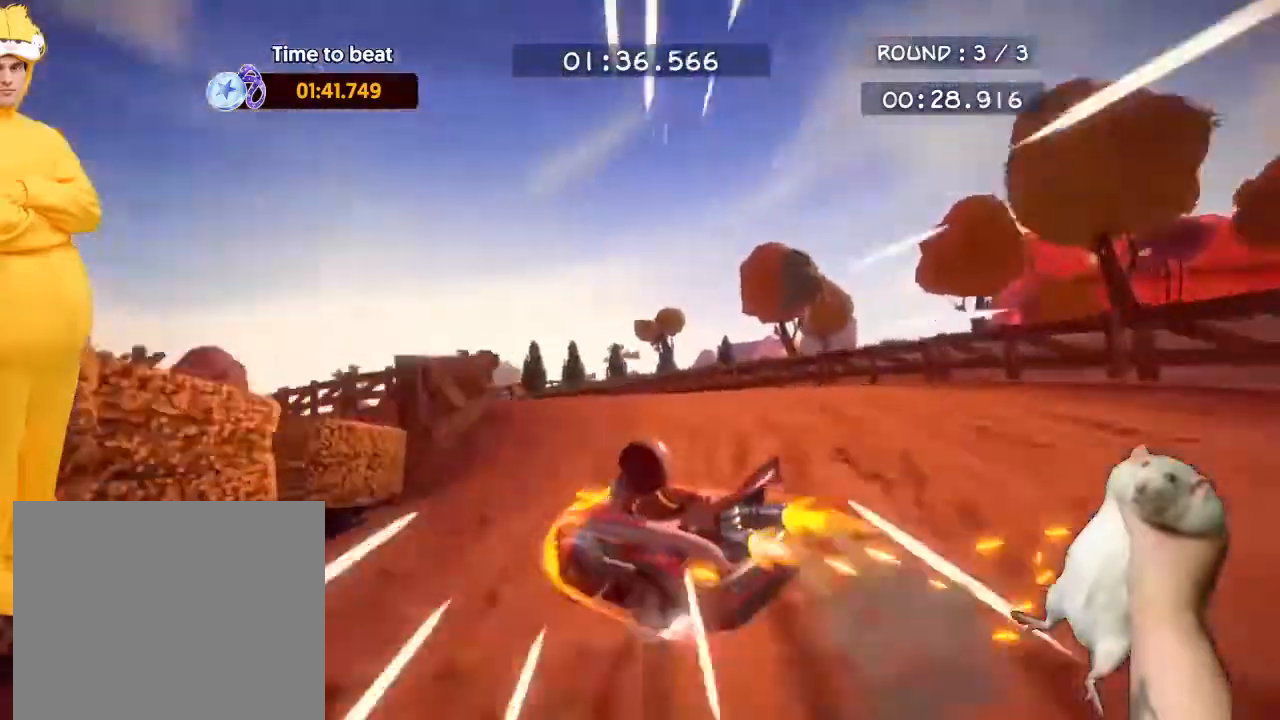
{"buttons": ["CROSS", "R2"], "left_stick": "up-left", "events": [[167, "left_stick", "up-right"], [300, "left_stick", "up"], [400, "left_stick", "up-left"]]}
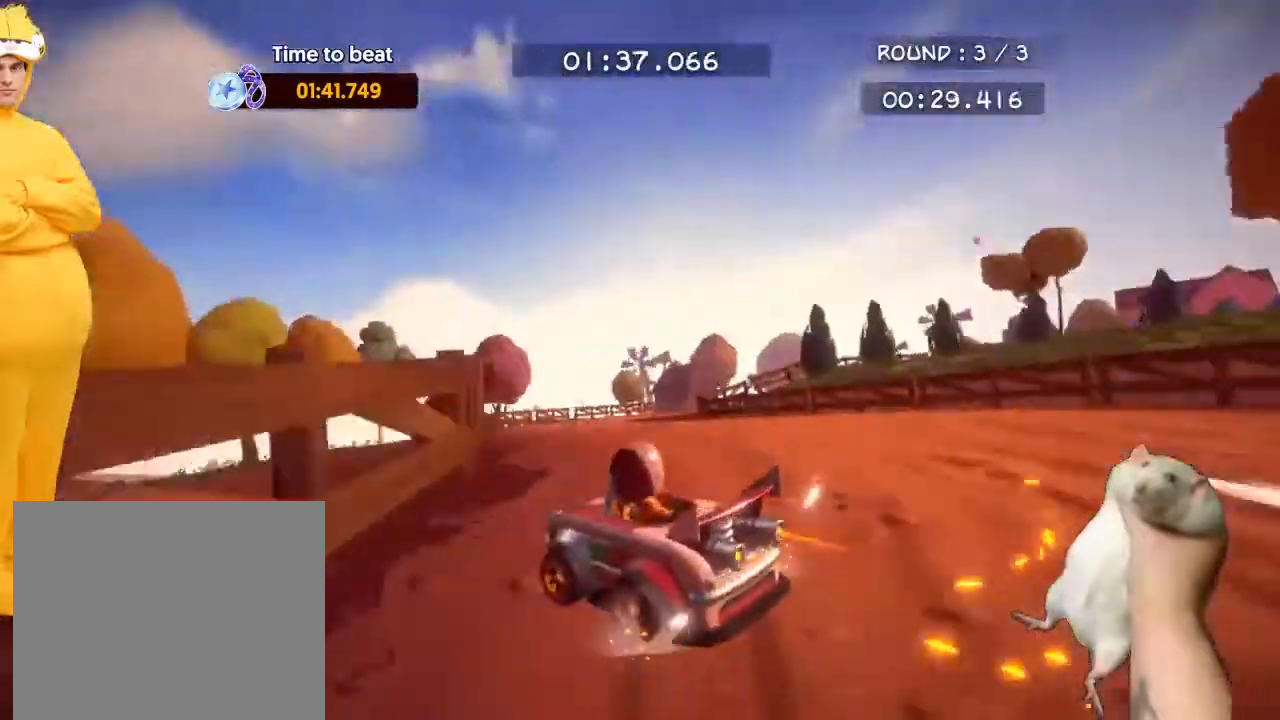
{"buttons": ["CROSS", "R2"], "left_stick": "up-right", "events": [[200, "left_stick", "up-right"], [367, "CROSS", "up"], [433, "CROSS", "down"]]}
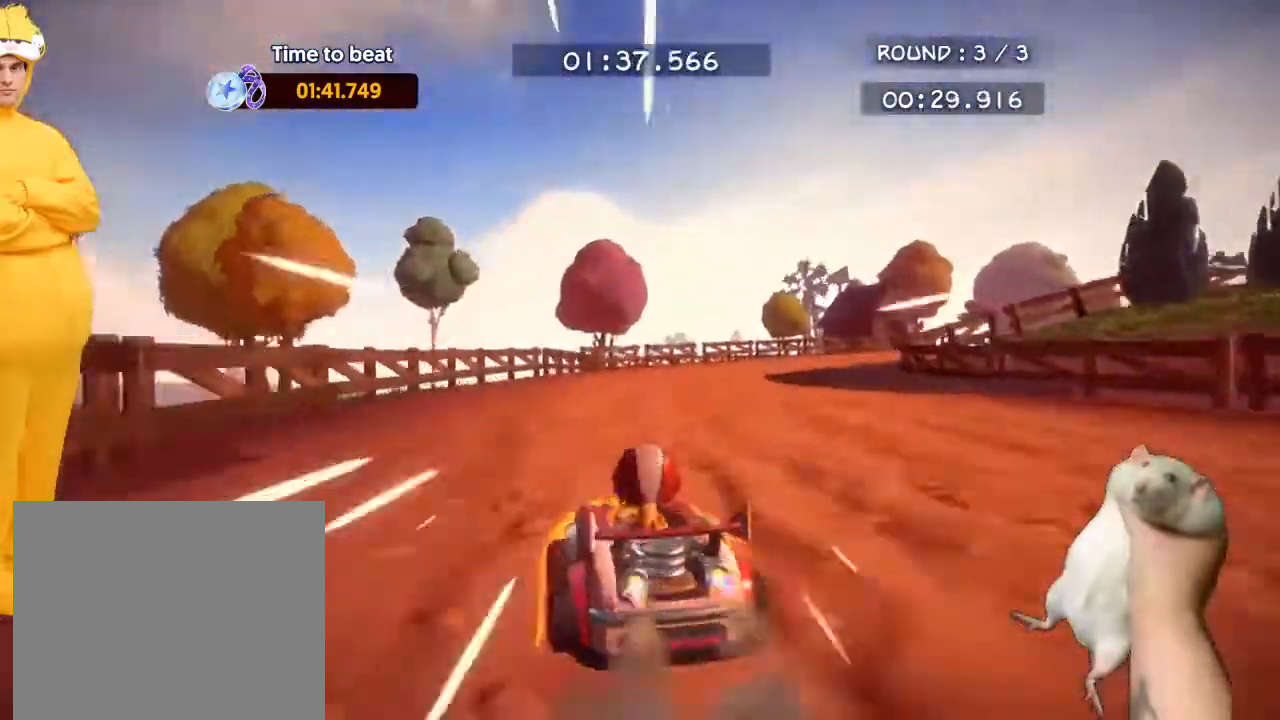
{"buttons": ["CROSS", "R2"], "left_stick": "up-left", "events": [[333, "left_stick", "up-left"]]}
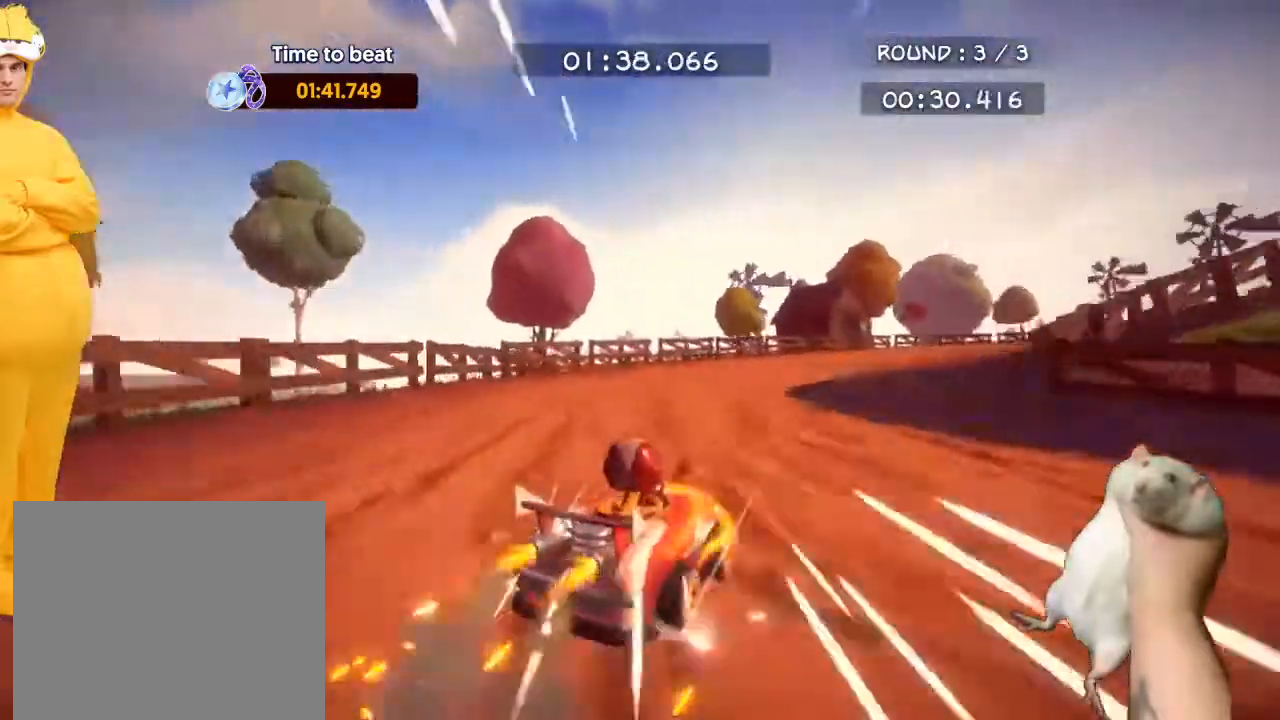
{"buttons": ["CROSS", "R2"], "left_stick": "up-right", "events": [[133, "left_stick", "up-right"]]}
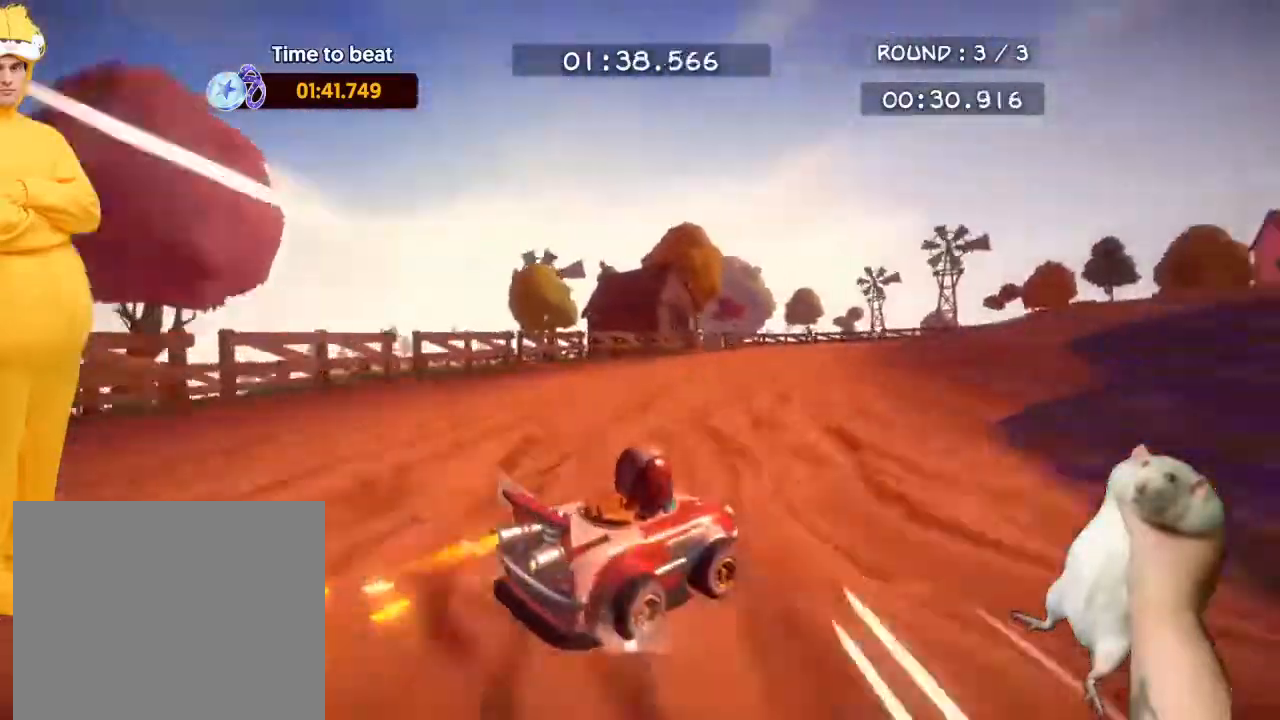
{"buttons": ["CROSS", "R2"], "left_stick": "up-right", "events": []}
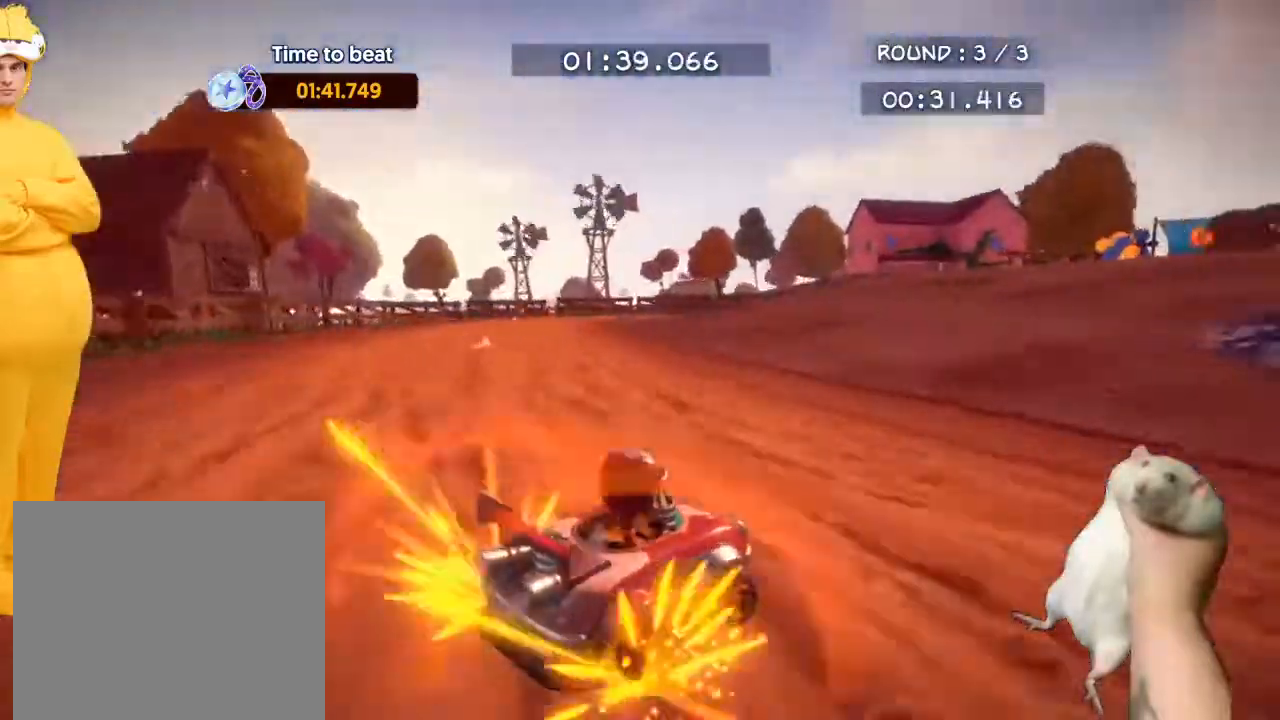
{"buttons": ["R2"], "left_stick": "up-right", "events": [[67, "CROSS", "up"]]}
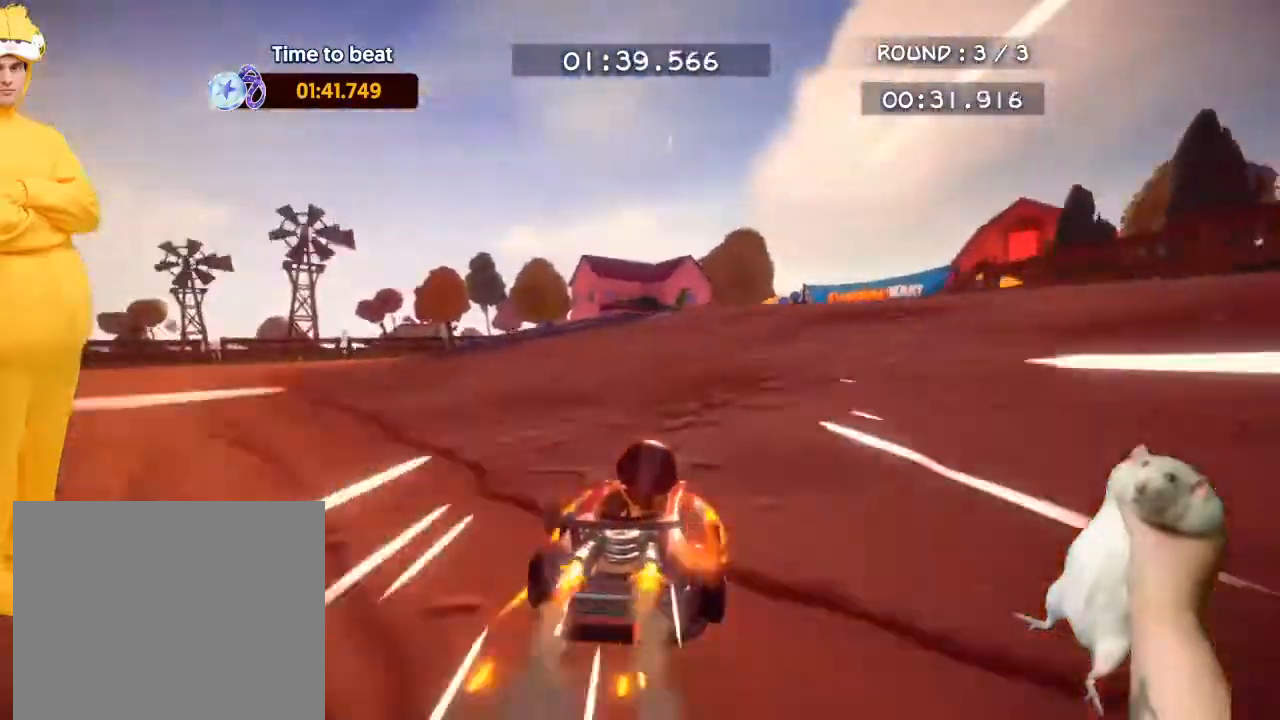
{"buttons": ["CROSS", "R2"], "left_stick": "up-right", "events": [[500, "CROSS", "down"]]}
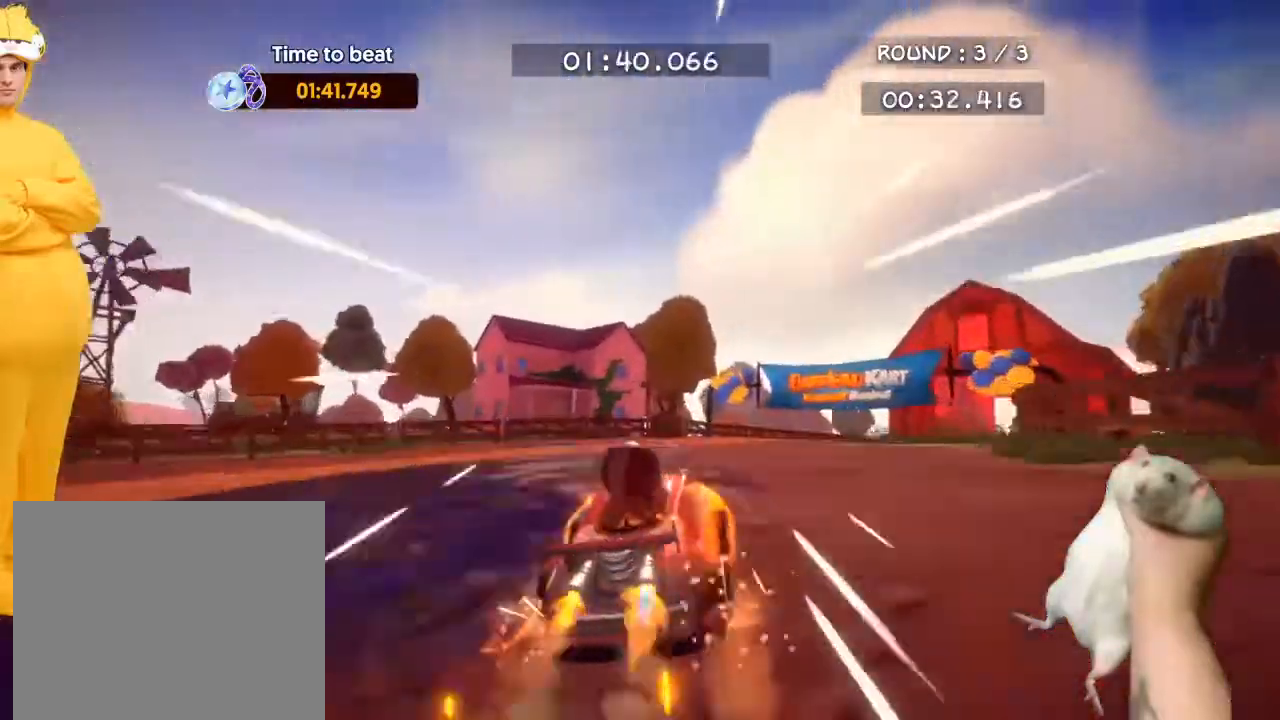
{"buttons": ["CROSS", "R2"], "left_stick": "up-right", "events": []}
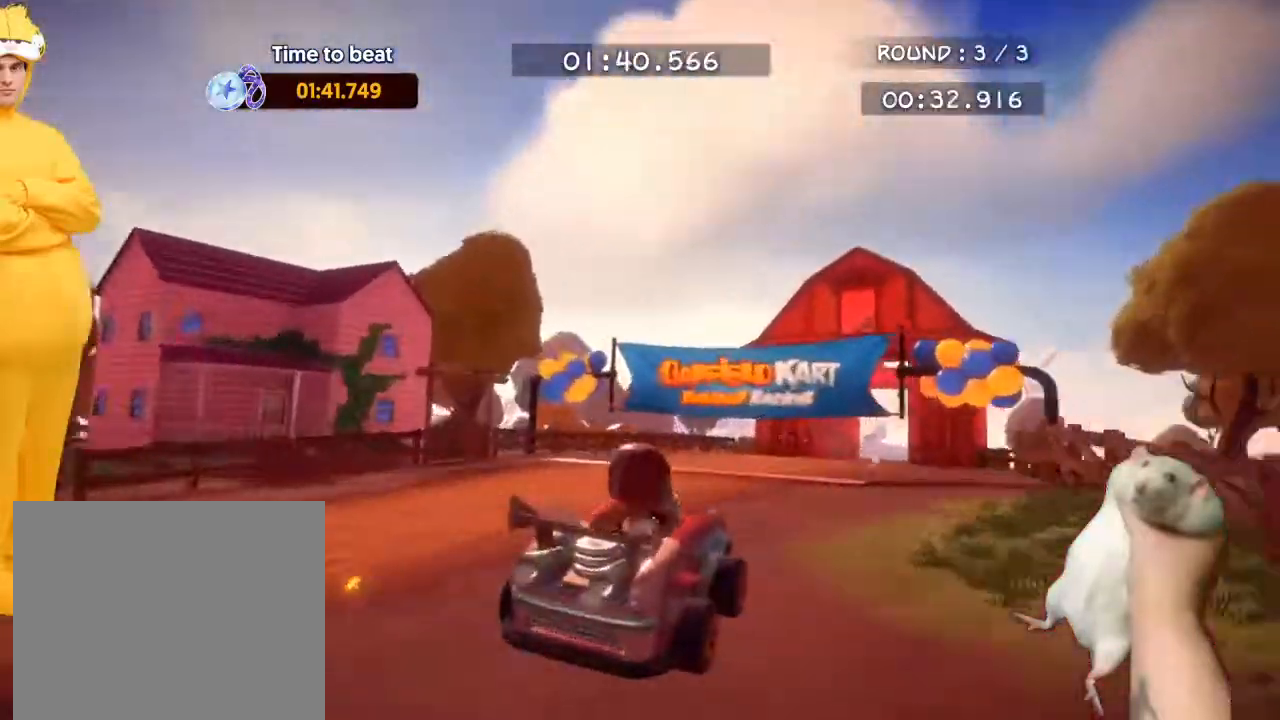
{"buttons": ["CROSS", "R2"], "left_stick": "up-right", "events": []}
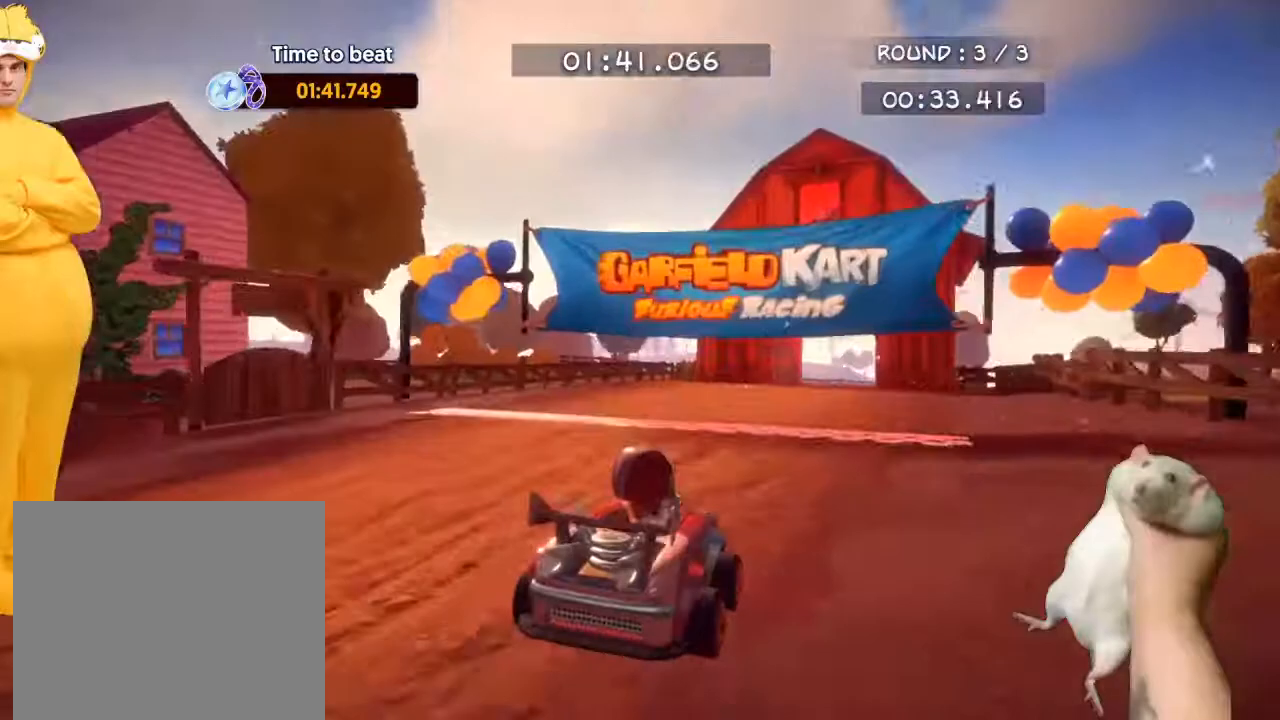
{"buttons": ["CROSS", "R2"], "left_stick": "up-left", "events": [[400, "left_stick", "up-left"]]}
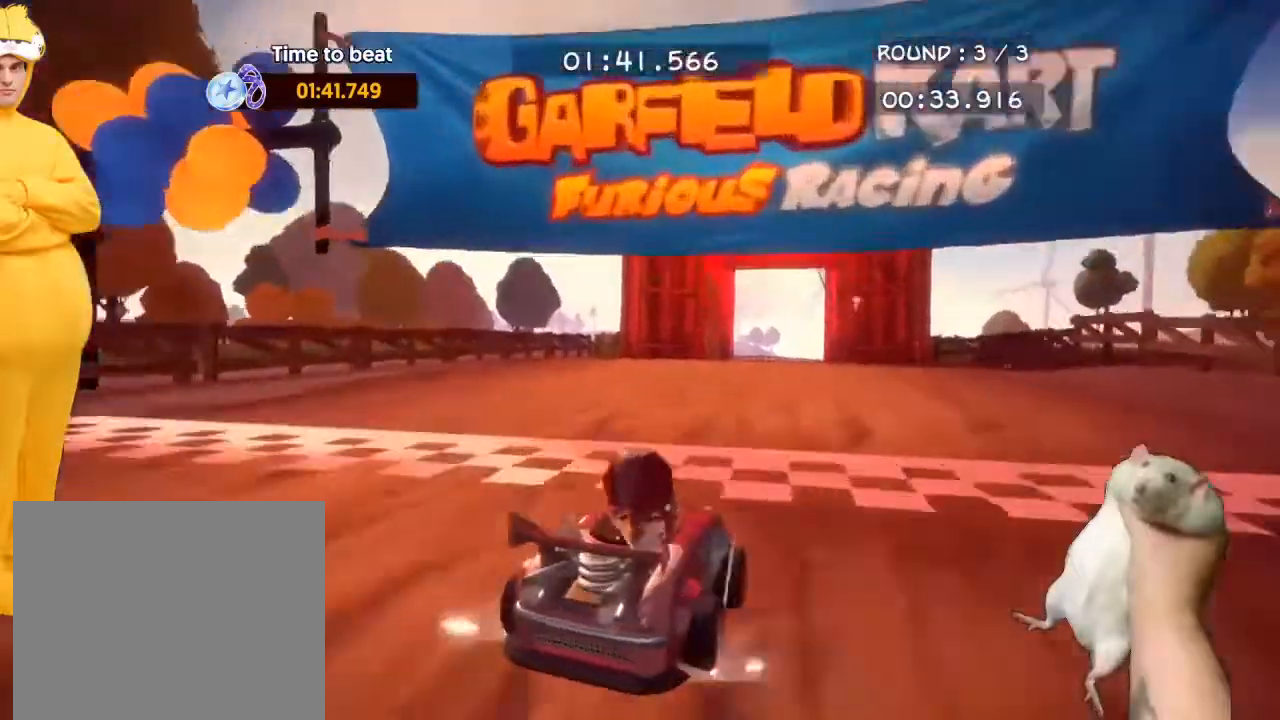
{"buttons": ["CROSS", "R2"], "left_stick": "up-left"}
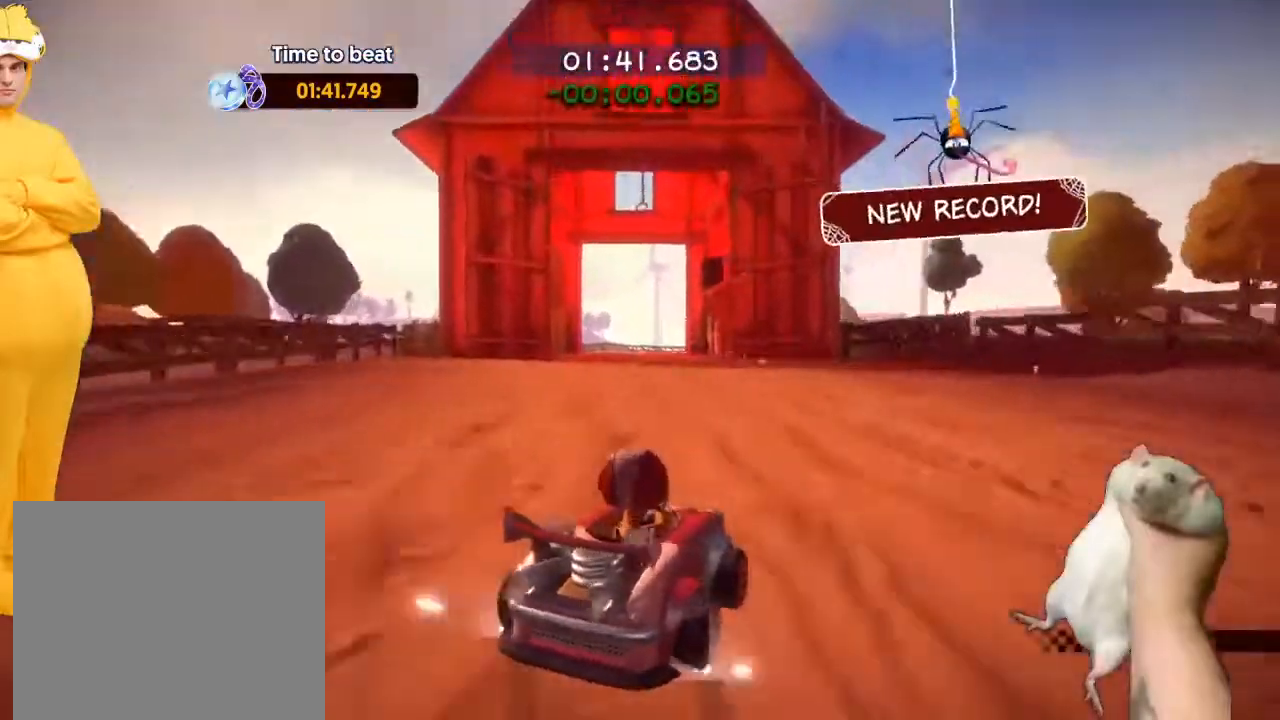
{"buttons": [], "left_stick": "center", "events": [[233, "CROSS", "up"], [333, "R2", "up"], [367, "left_stick", "center"]]}